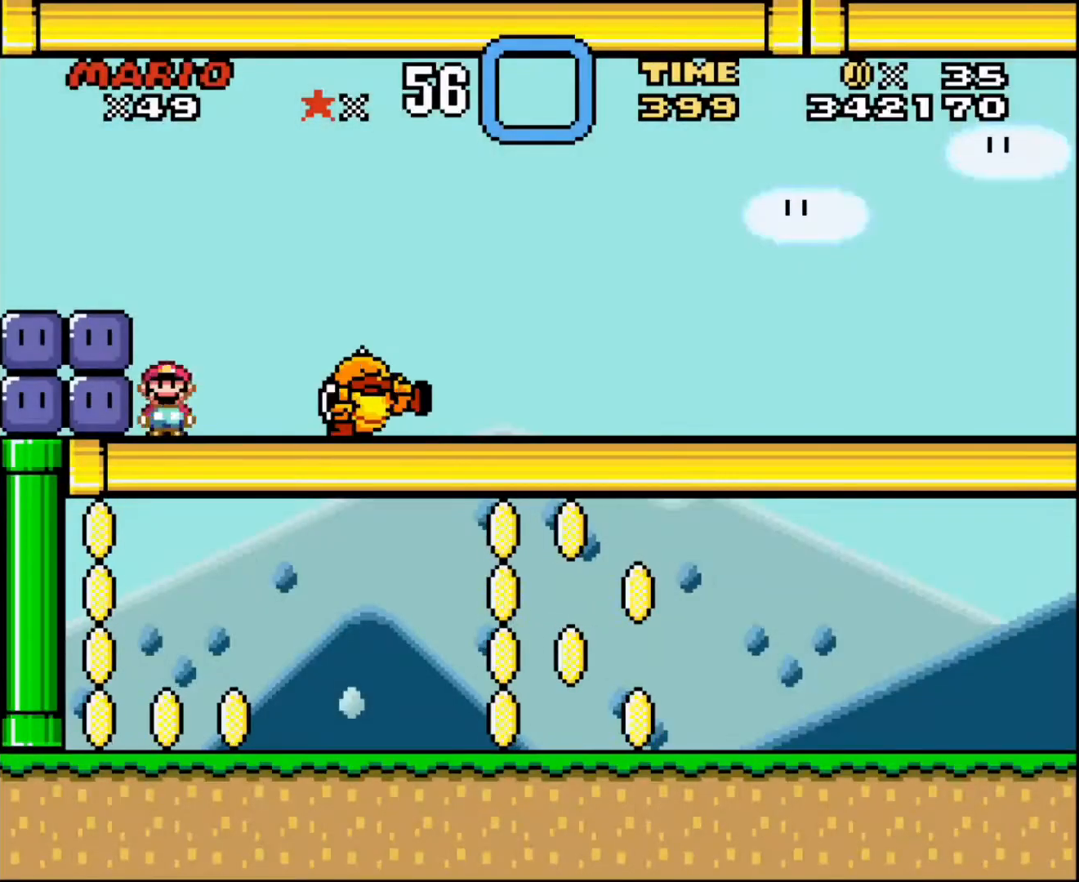
Gameplay with a controller; each line is a JSON object with the inputs held at the frame after it. "events" lists button and stick changes between this image and that frame as [ms after this image, input, new state], when the widget could be followed in between. Not read: A B CIRCLE CROSS L1 L3 R3 SQUARE TRIANGLE X Y.
{"buttons": [], "events": [[133, "DPAD_LEFT", "down"], [467, "DPAD_LEFT", "up"]]}
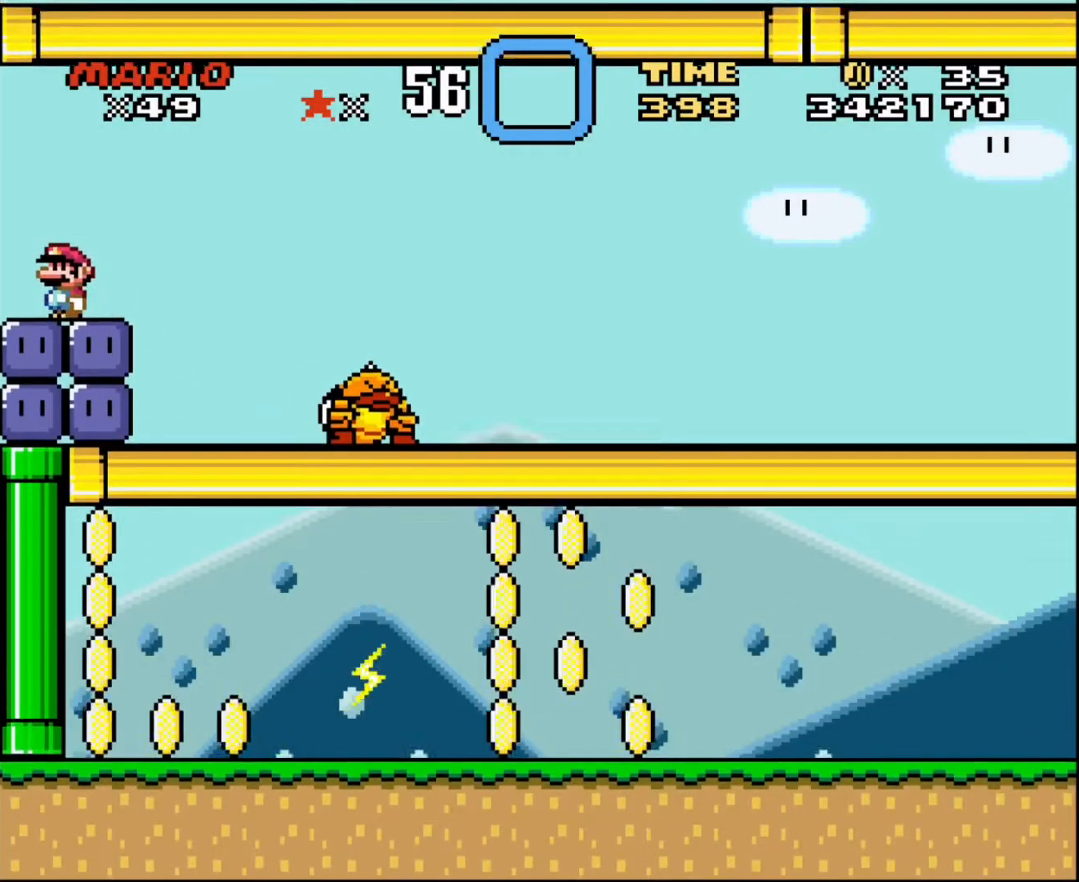
{"buttons": [], "events": []}
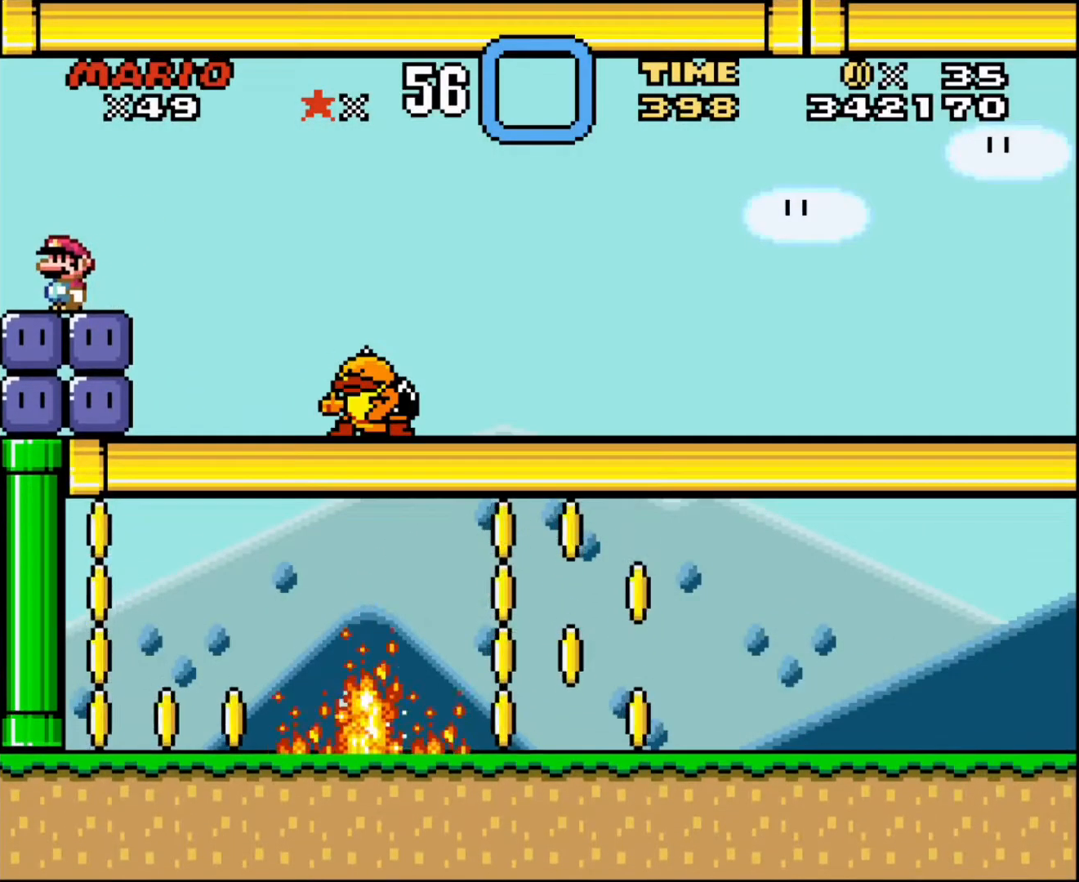
{"buttons": [], "events": []}
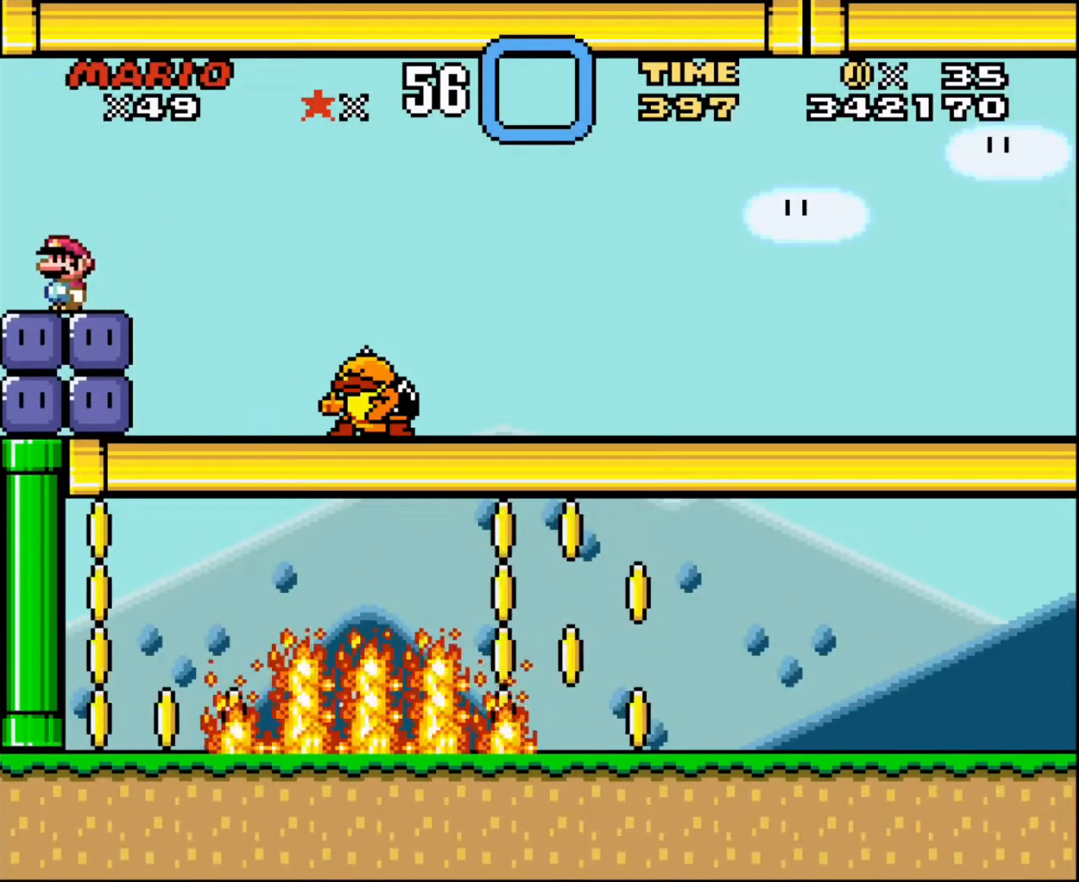
{"buttons": ["R1"], "events": [[100, "R1", "down"]]}
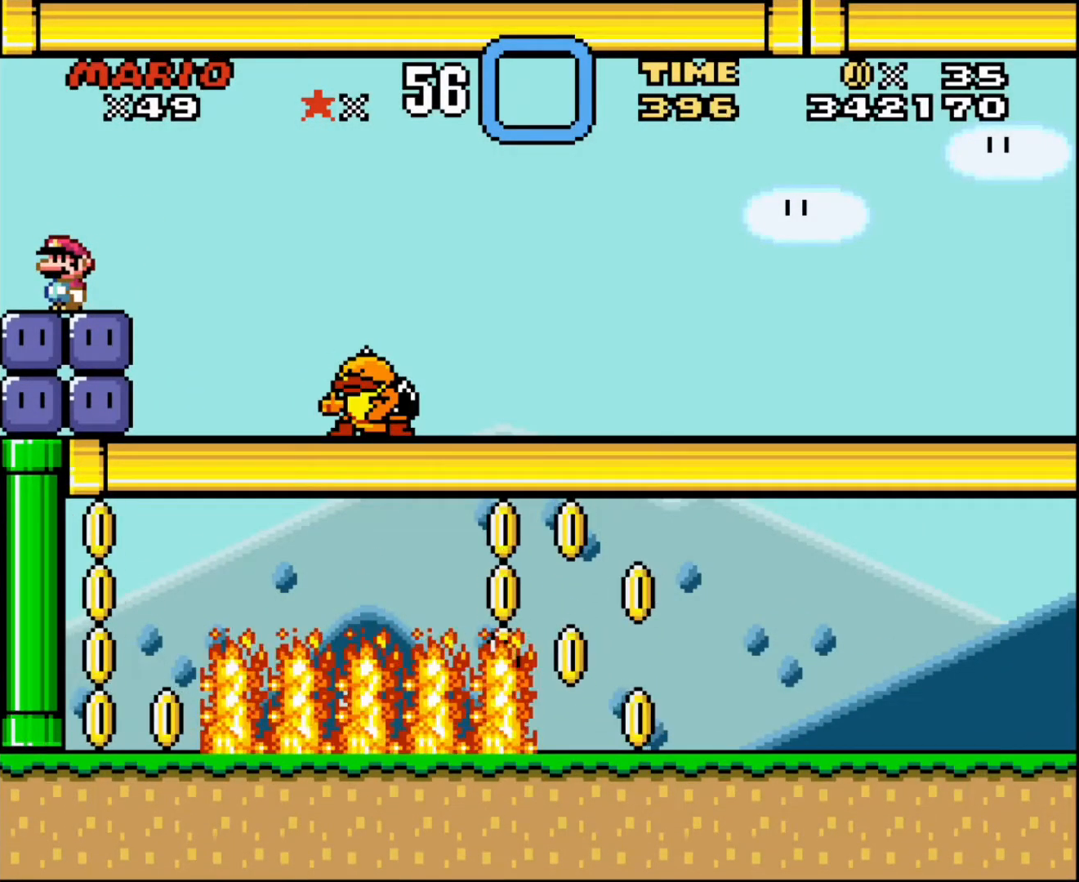
{"buttons": ["R1"], "events": []}
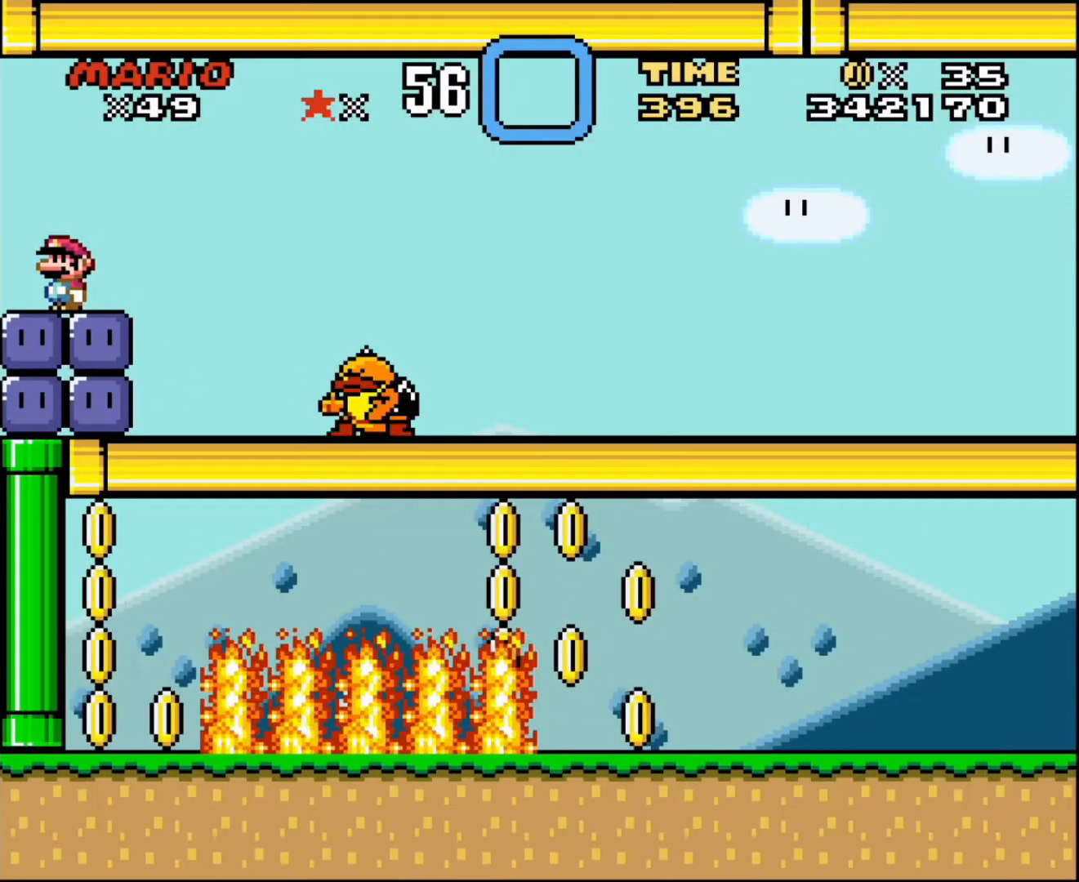
{"buttons": [], "events": [[200, "R1", "up"]]}
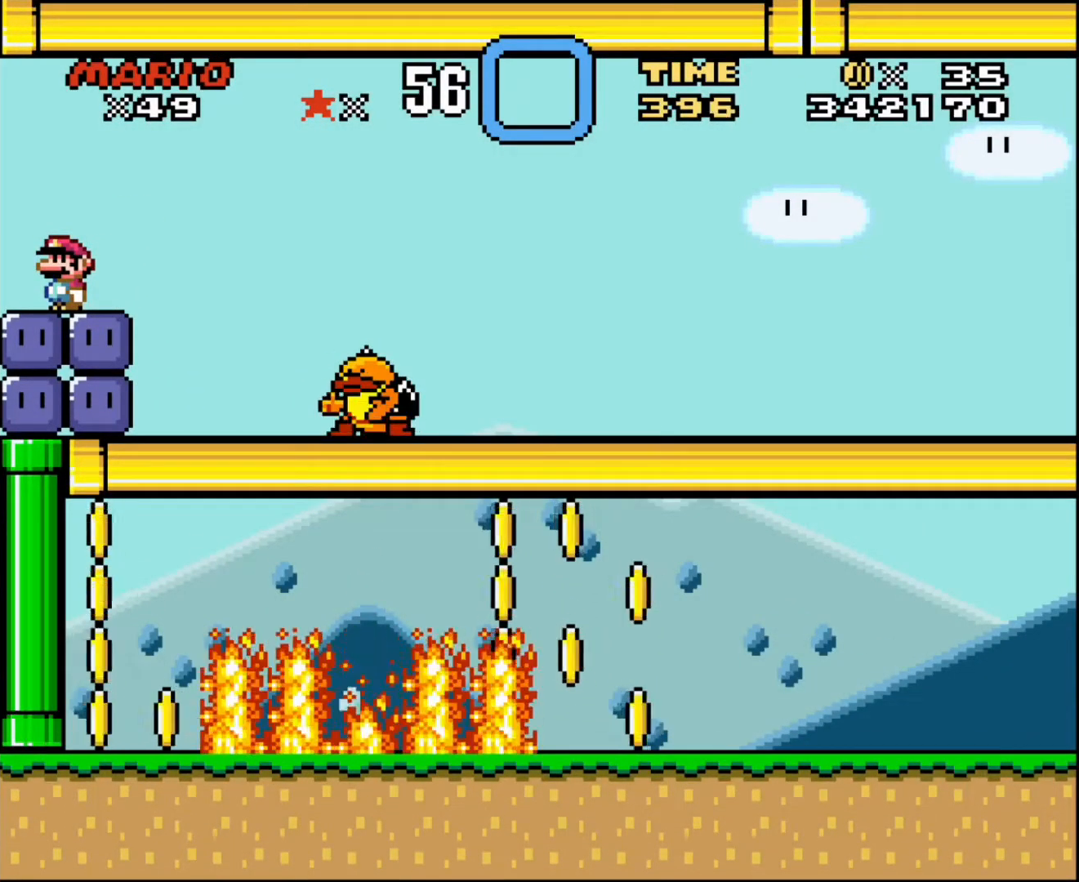
{"buttons": [], "events": []}
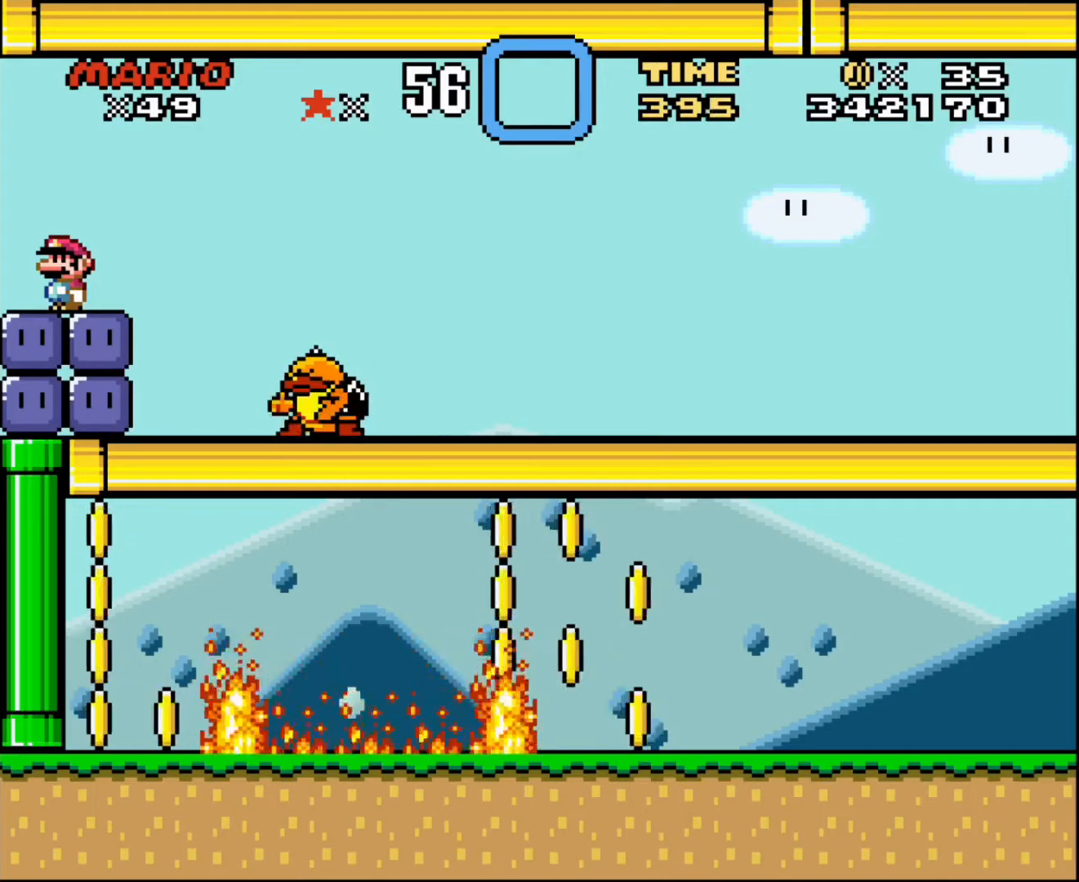
{"buttons": [], "events": []}
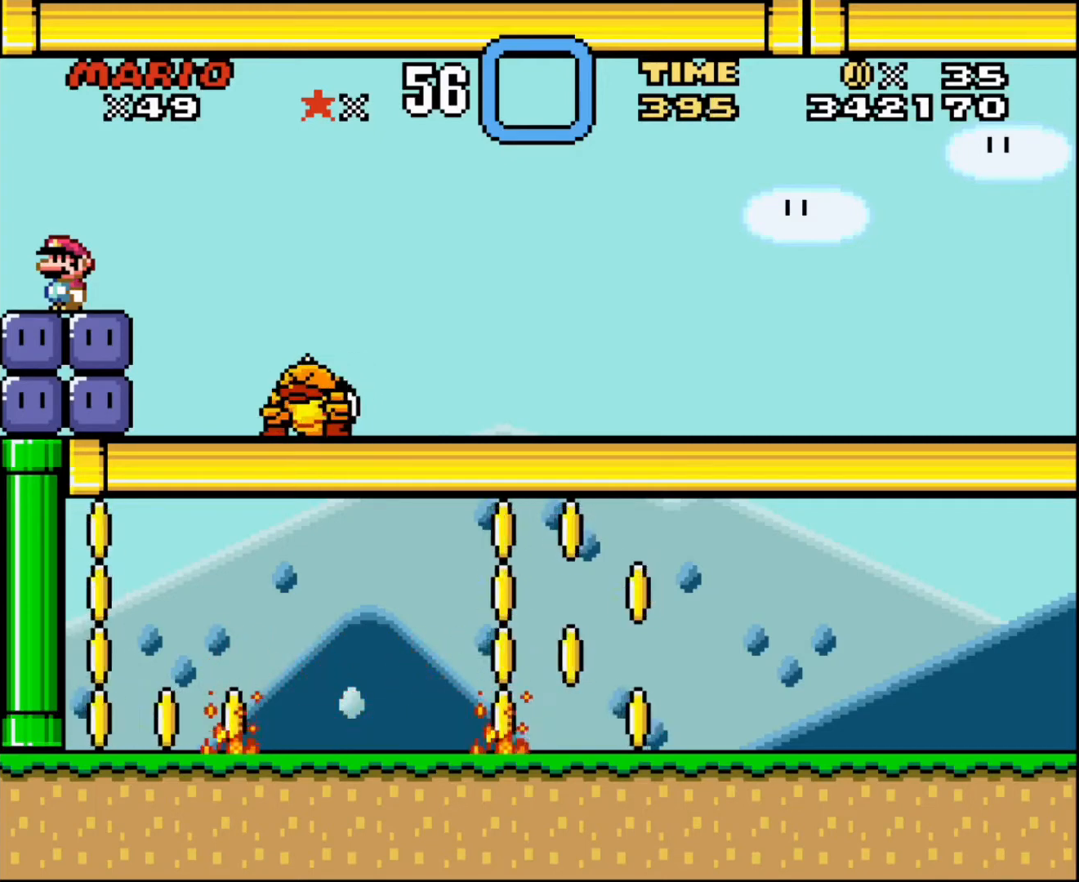
{"buttons": ["R1"], "events": [[500, "R1", "down"]]}
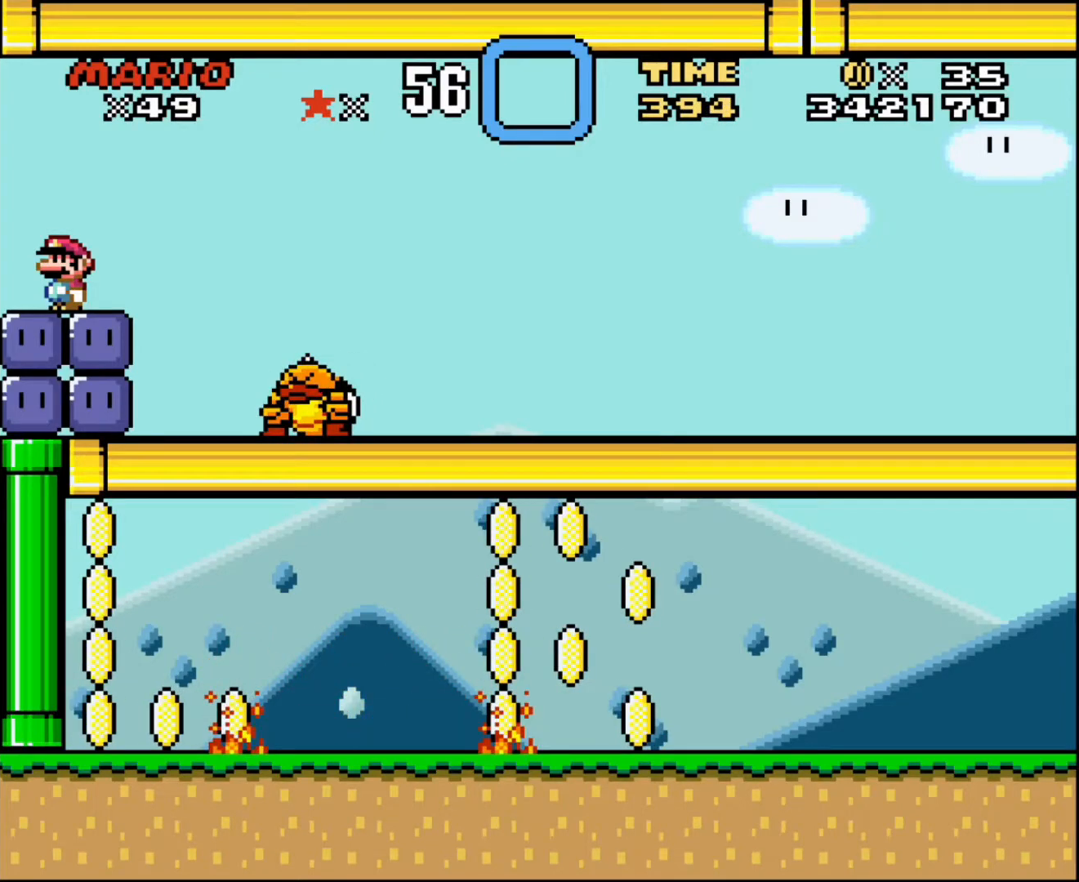
{"buttons": ["R1"], "events": []}
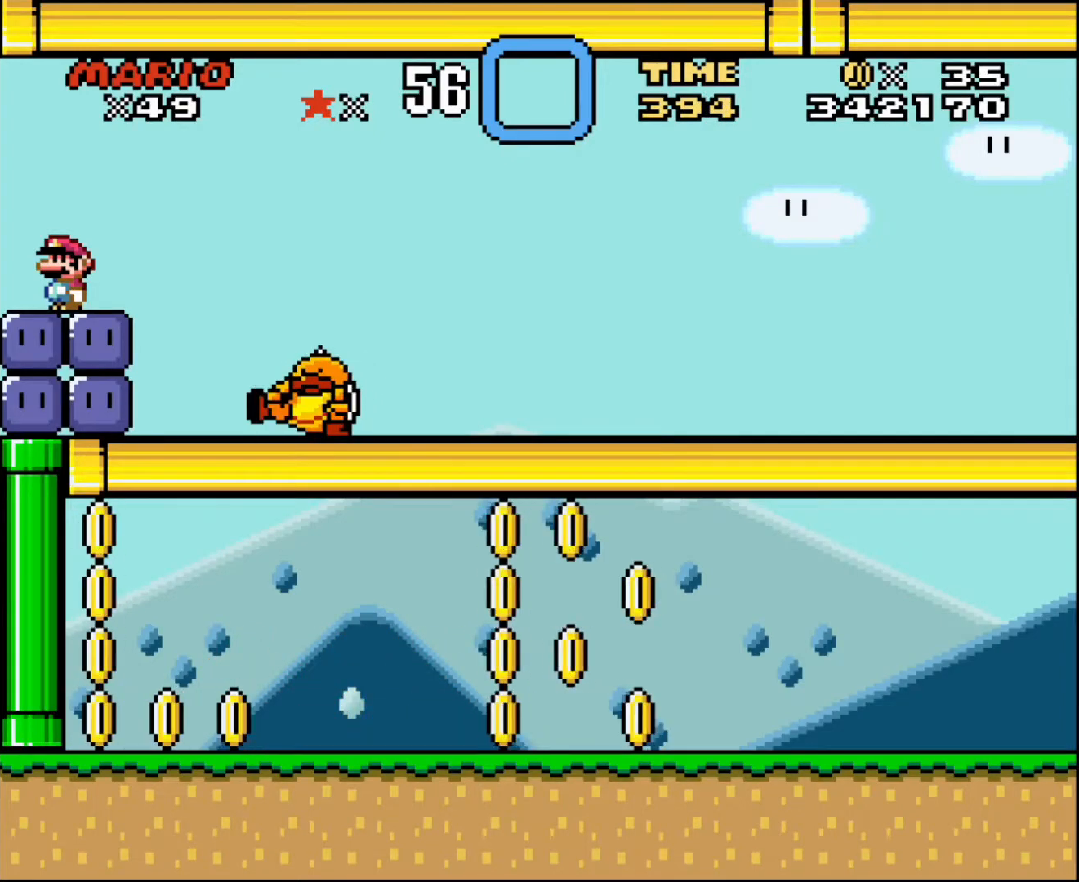
{"buttons": ["R1"], "events": []}
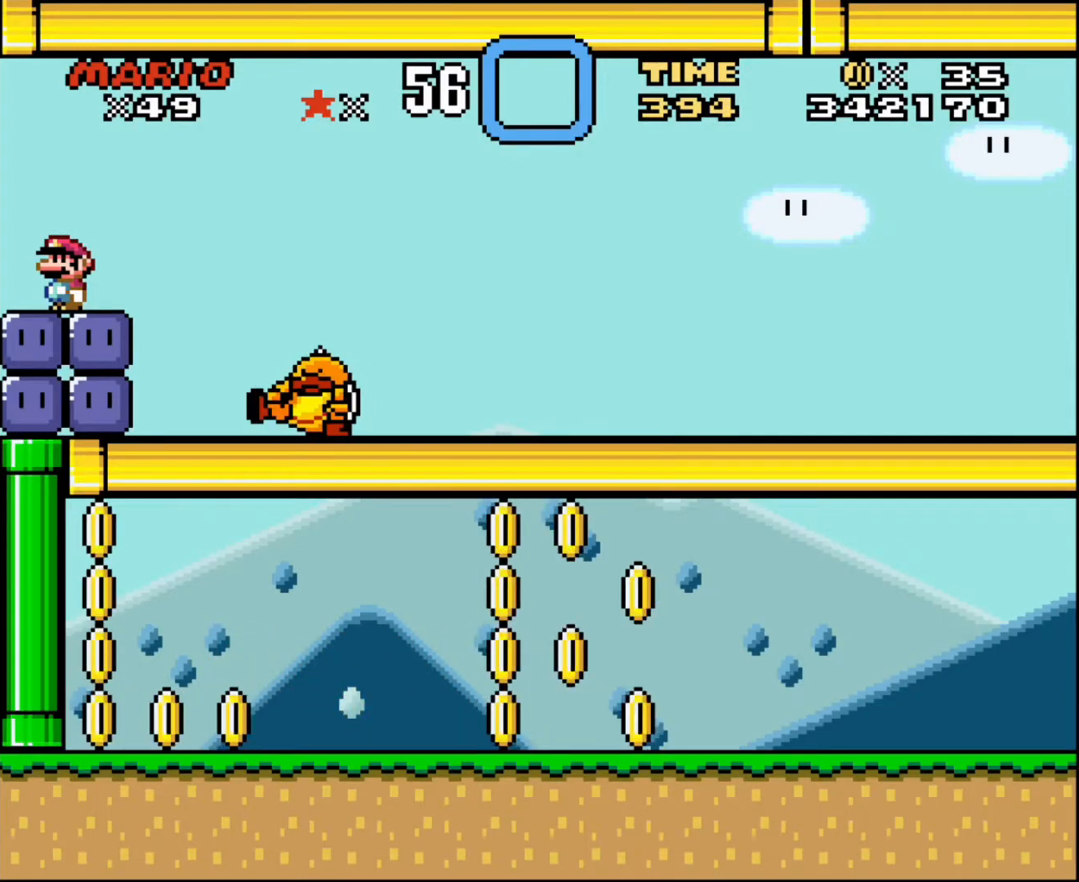
{"buttons": [], "events": [[100, "R1", "up"]]}
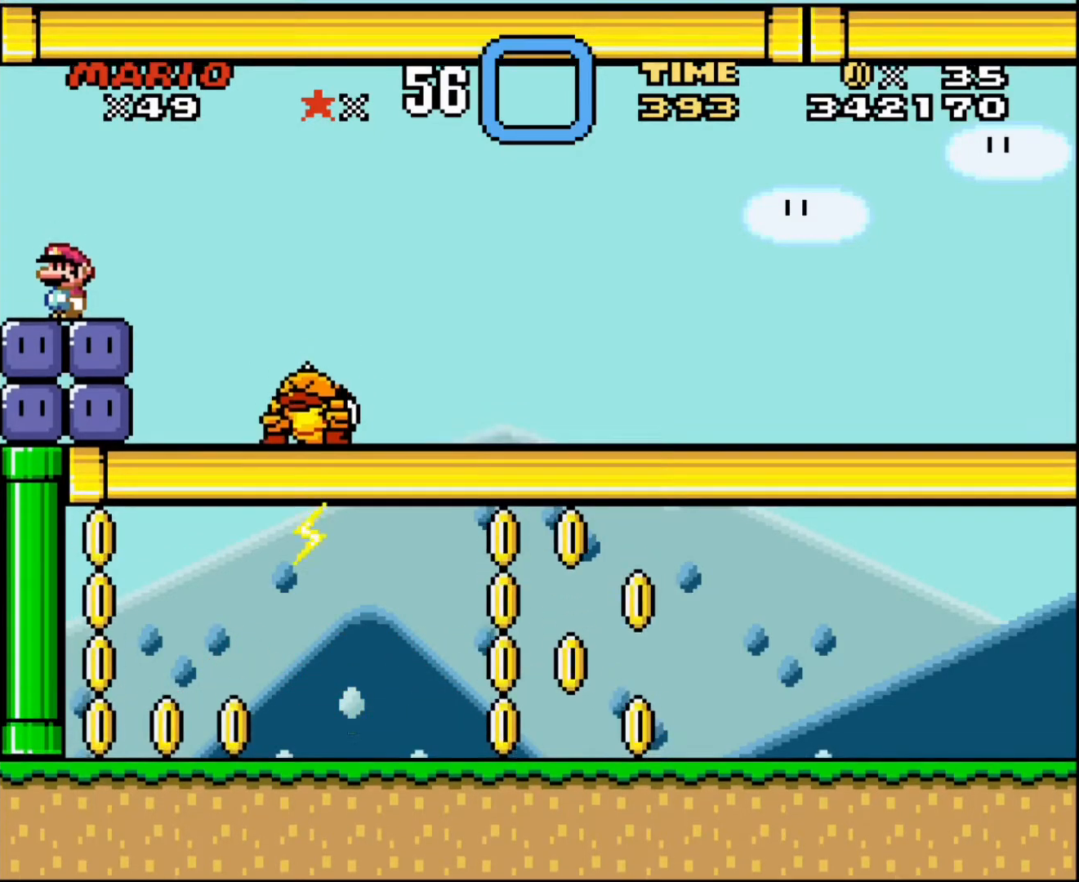
{"buttons": [], "events": []}
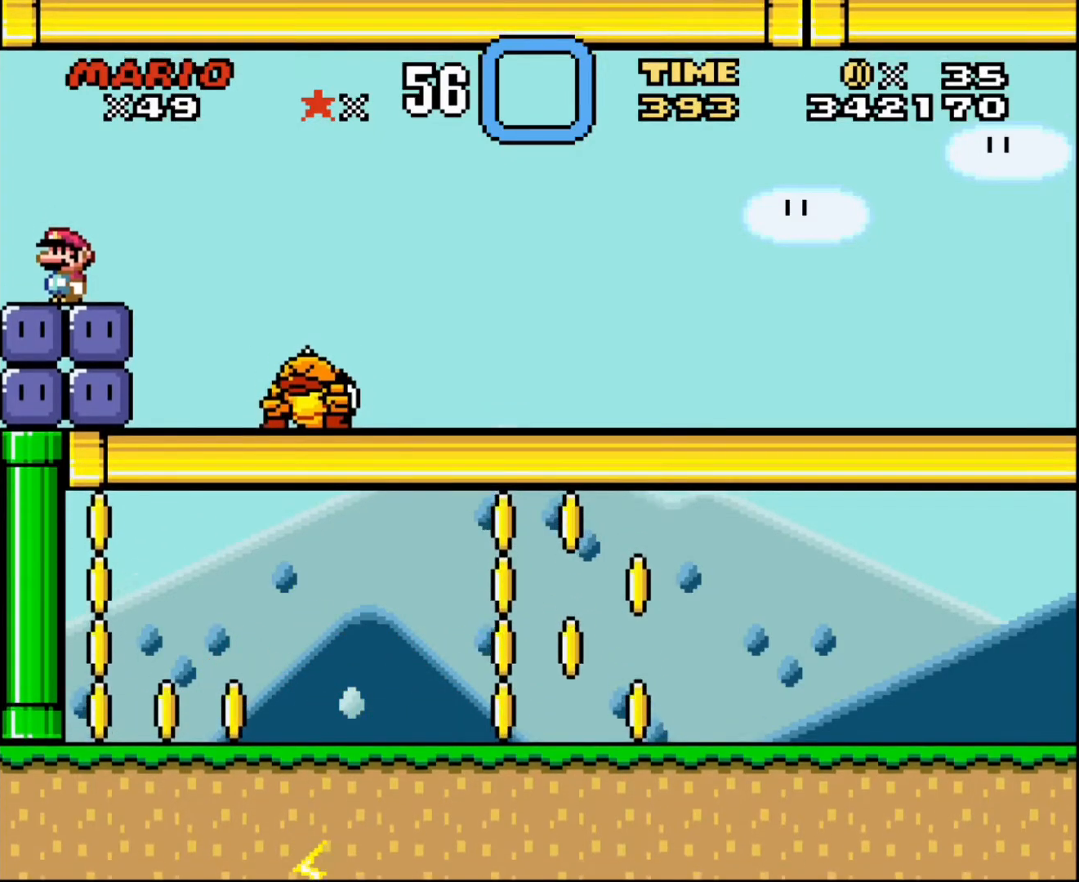
{"buttons": [], "events": []}
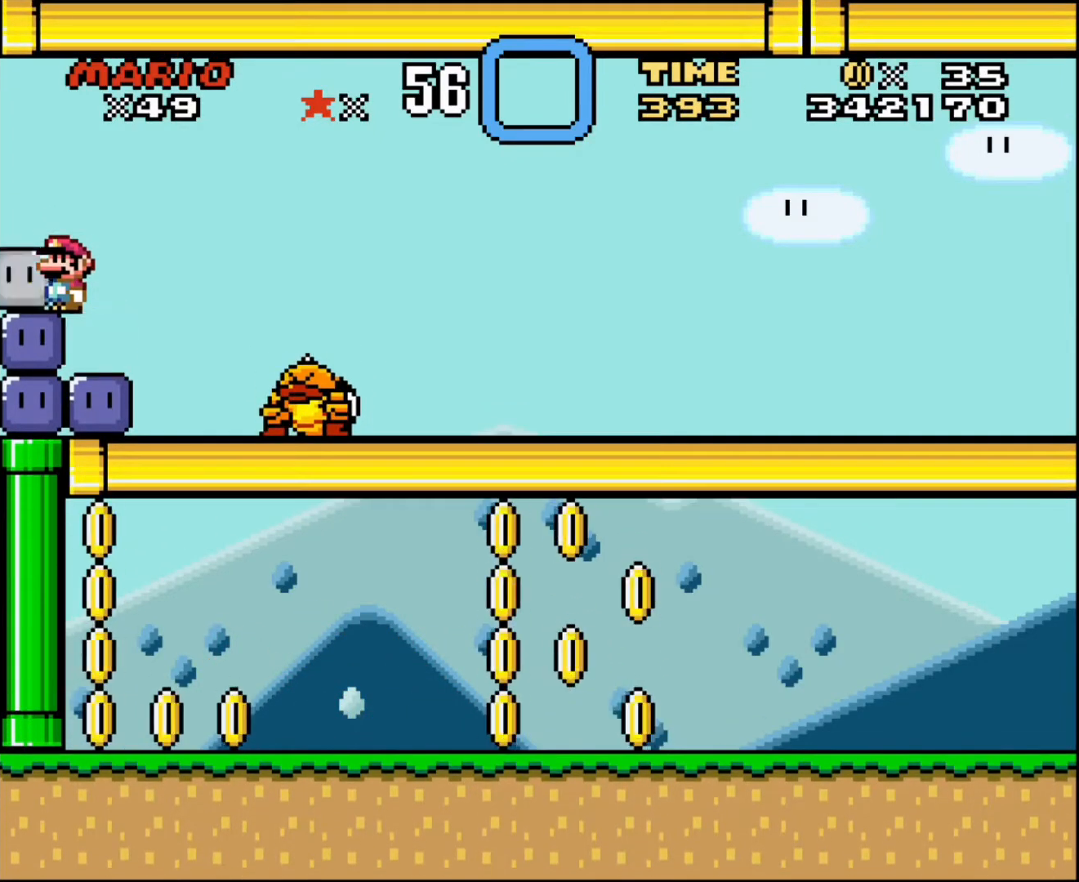
{"buttons": ["DPAD_RIGHT"], "events": [[367, "DPAD_RIGHT", "down"]]}
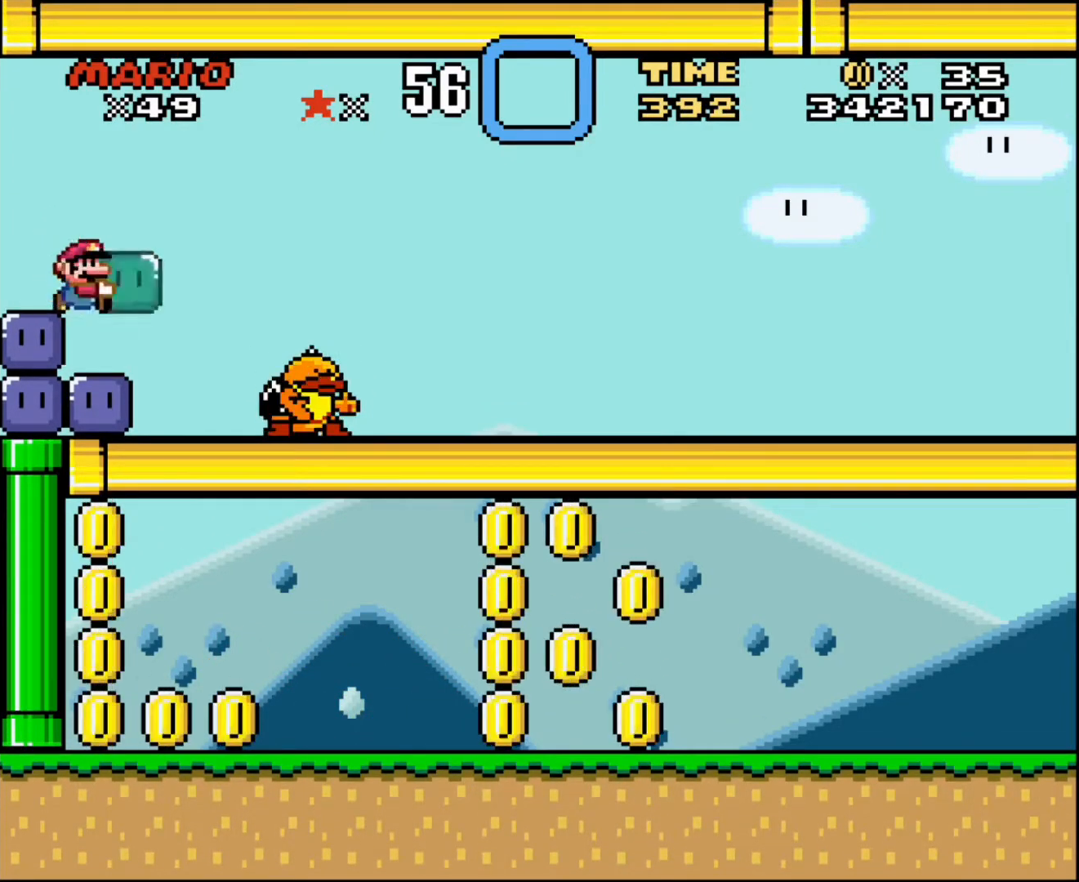
{"buttons": ["DPAD_RIGHT"], "events": [[100, "DPAD_LEFT", "down"], [100, "DPAD_RIGHT", "up"], [234, "DPAD_DOWN", "down"], [234, "DPAD_LEFT", "up"], [234, "DPAD_RIGHT", "down"], [267, "DPAD_DOWN", "up"]]}
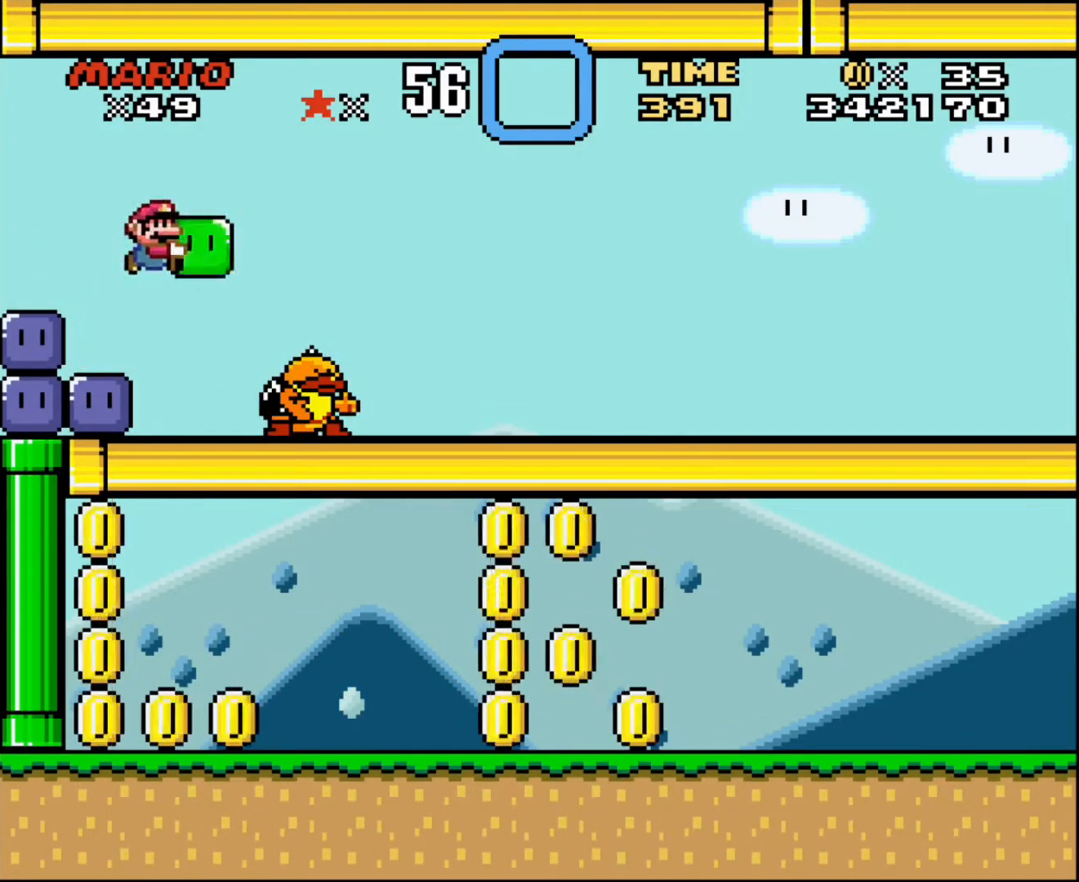
{"buttons": ["DPAD_RIGHT"], "events": []}
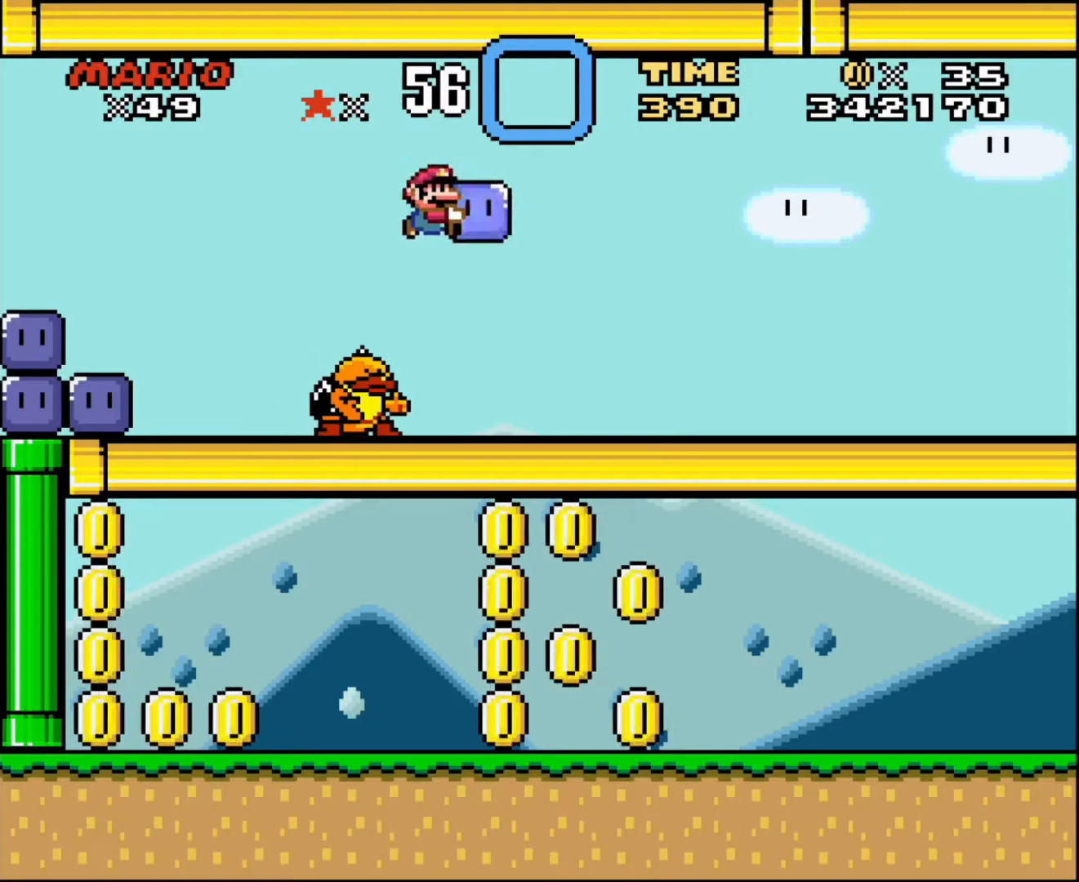
{"buttons": ["DPAD_RIGHT"], "events": []}
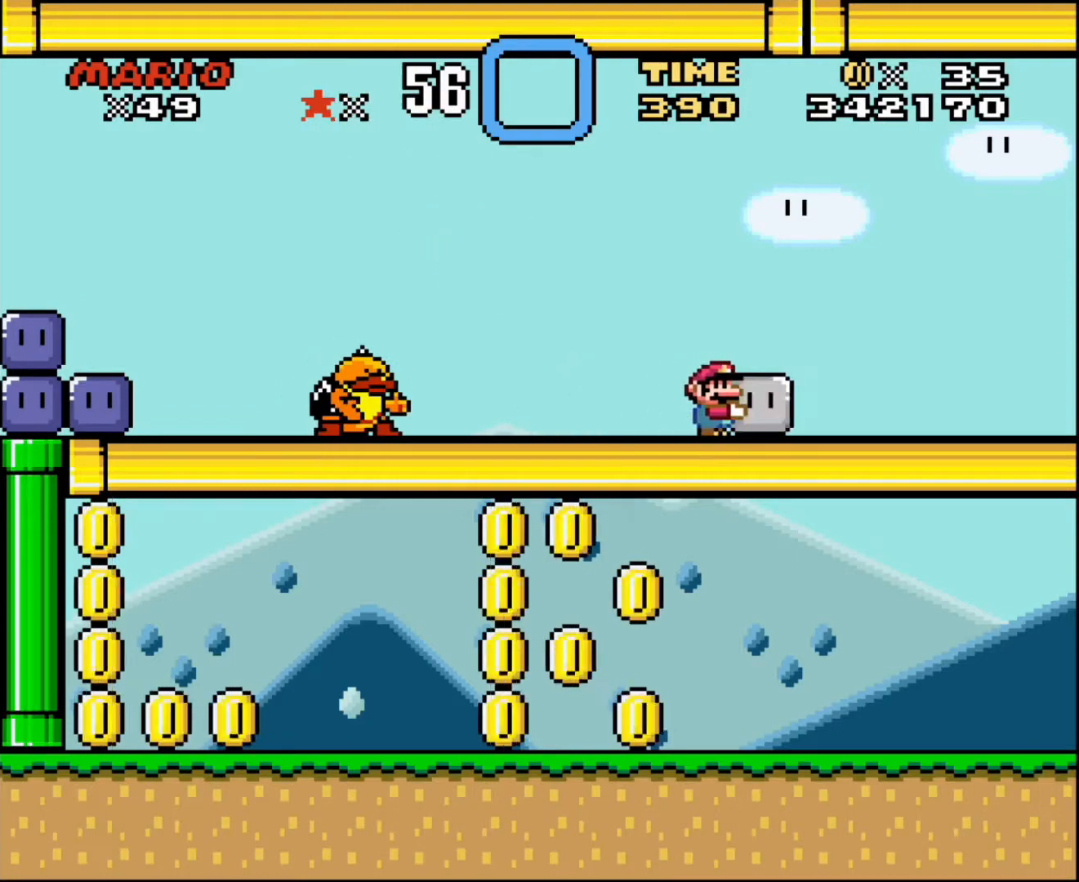
{"buttons": ["DPAD_RIGHT"], "events": []}
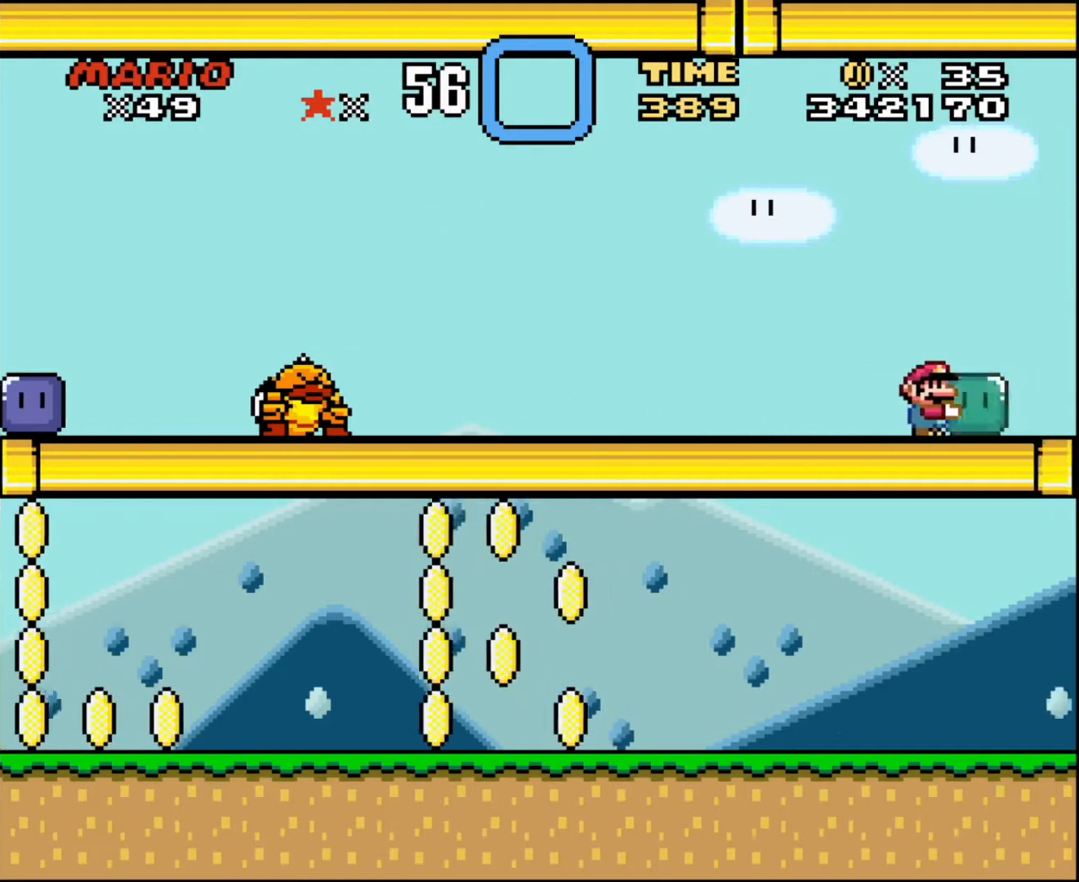
{"buttons": ["DPAD_RIGHT"], "events": []}
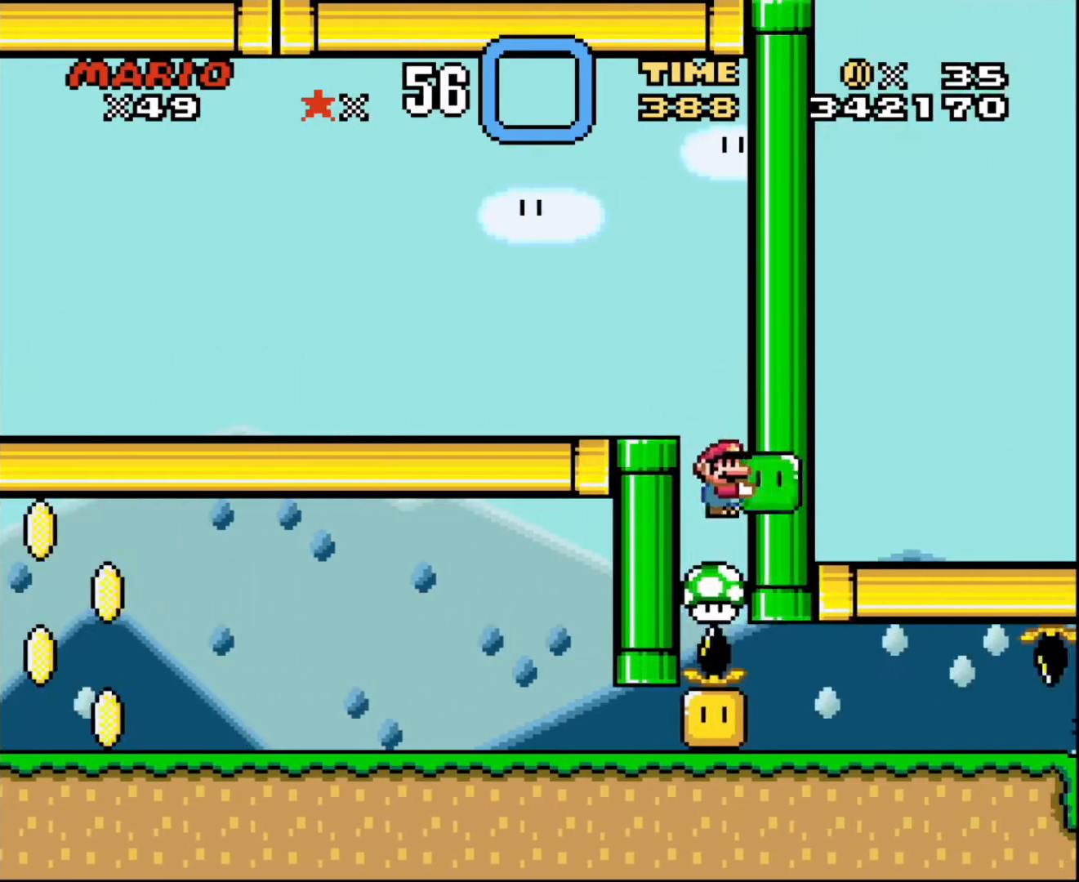
{"buttons": ["DPAD_RIGHT"], "events": []}
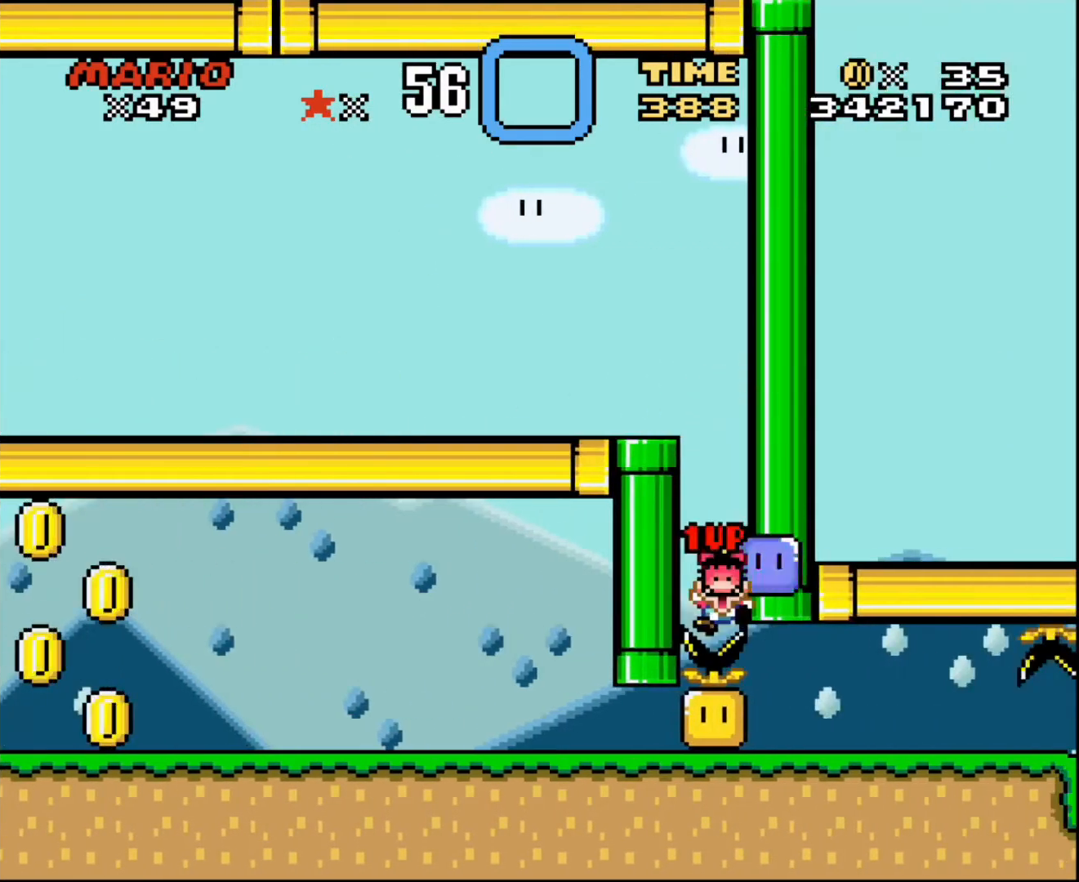
{"buttons": [], "events": [[34, "DPAD_RIGHT", "up"]]}